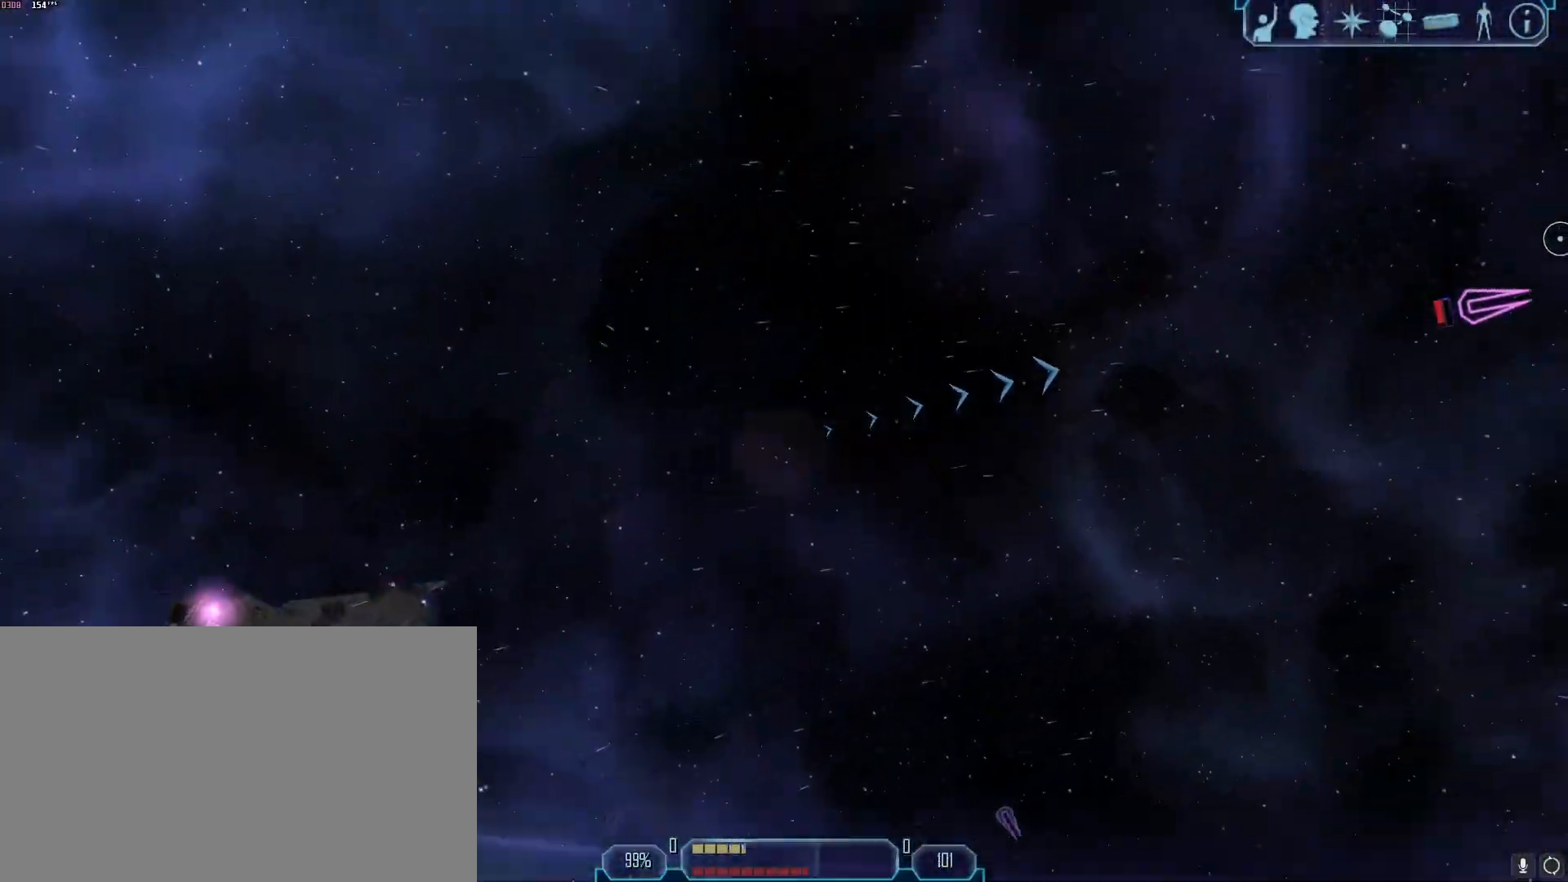
Gameplay with keyboard and mouse; each line is a JSON object with the keys and mouse buttons held at the frame after it. "events" lists presses ("down") and releases ("up") of "1", "2", "3", "4", "5", "a", "alt", "b", "c", "ctrl", "d", "e", "f", "g", "q", "r", "s", "shift", "space", "t", "tab", "tilde", "v", "w", "x", "z", "mouse_left", "mouse_wheel", "mouse_right", "mouse_mb4" and "mouse_mb5" between this image and that frame as [ms after this image, input, new state], when the widget could be followed in between. "mouse_left", "mouse_wheel", "mouse_right", "mouse_mb4", "mouse_mb5" = the "left", "wheel", "right", "mb4", "mb5" buttons of the "mouse" list. No other keys are recorded. "wheel" means that the mouse wheel is clicked or scrolled. Mouse movement is not recorded.
{"keys": [], "mouse": [], "events": [[333, "z", "down"], [383, "d", "up"], [417, "tab", "up"], [417, "z", "up"]]}
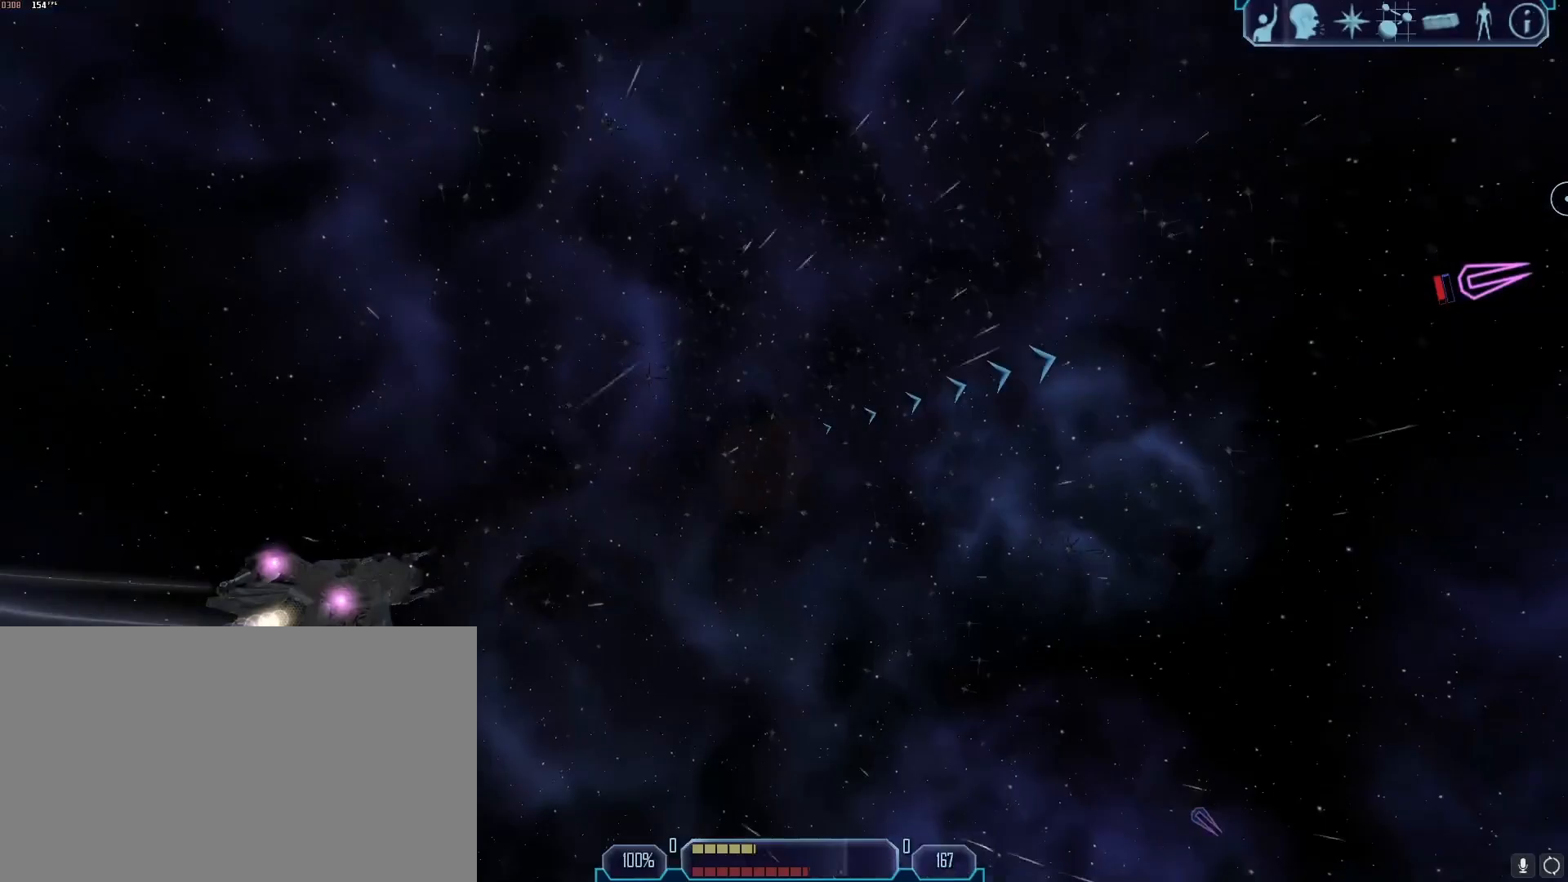
{"keys": ["a", "tab"], "mouse": [], "events": [[17, "1", "down"], [100, "1", "up"], [150, "tab", "down"], [250, "a", "down"]]}
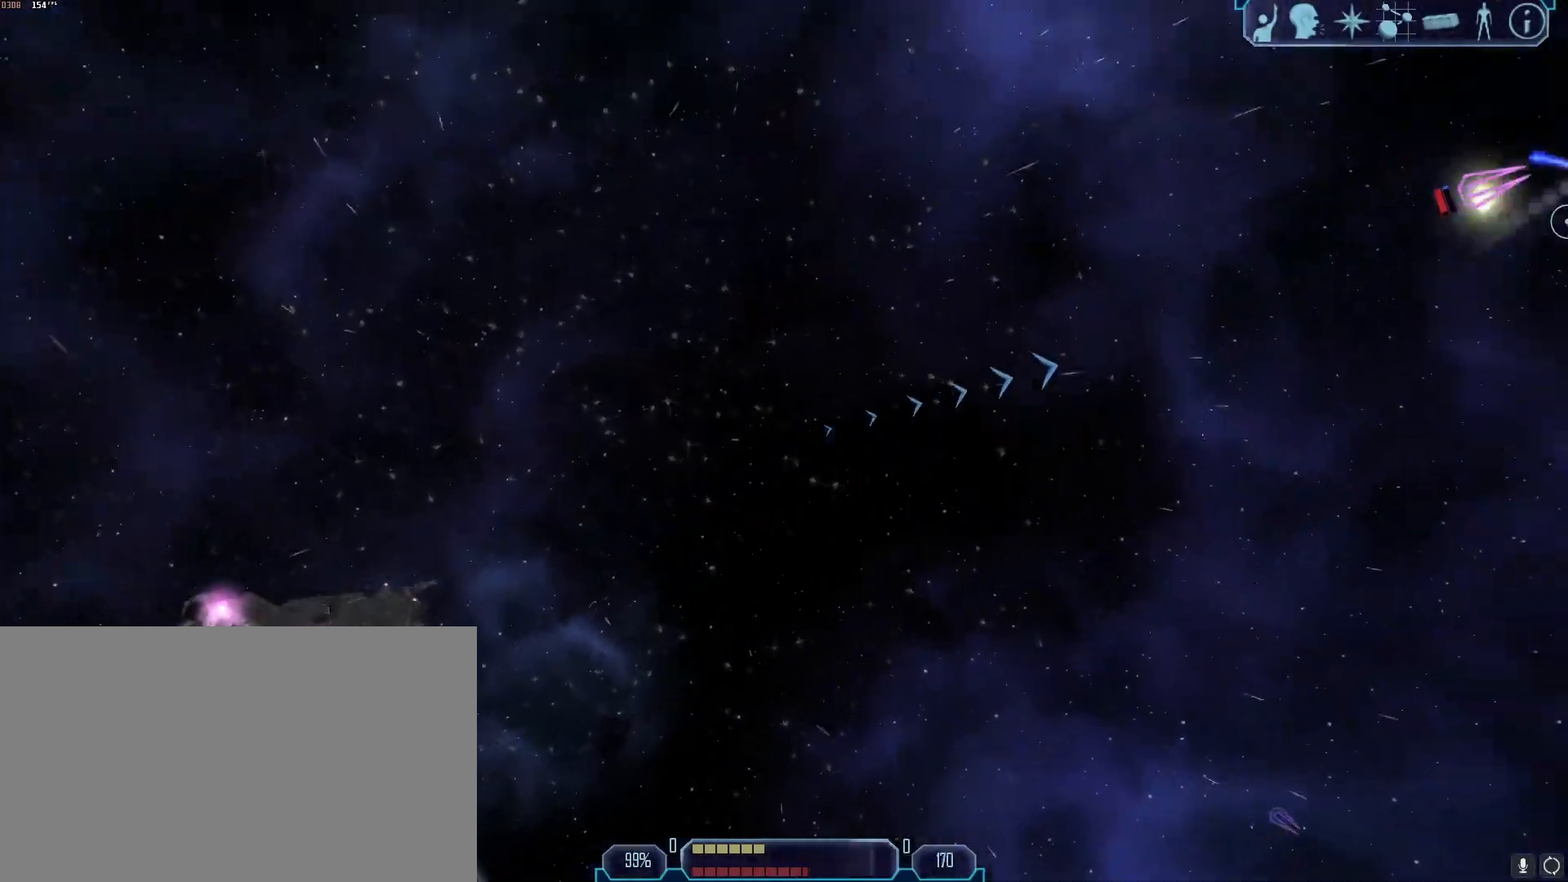
{"keys": ["a"], "mouse": []}
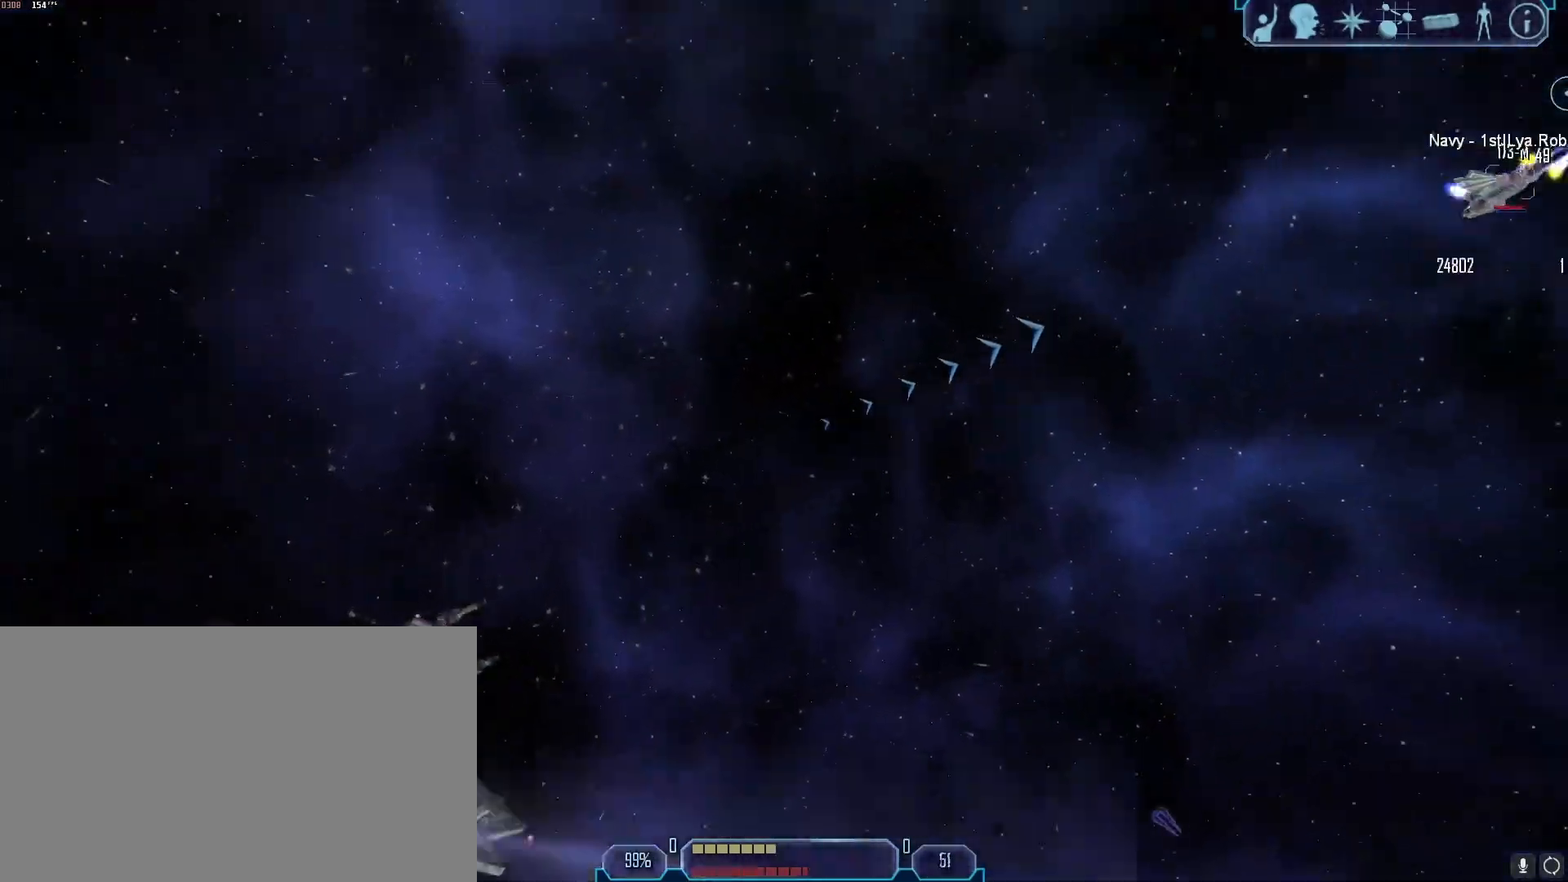
{"keys": ["a", "tab"], "mouse": [], "events": [[183, "tab", "down"]]}
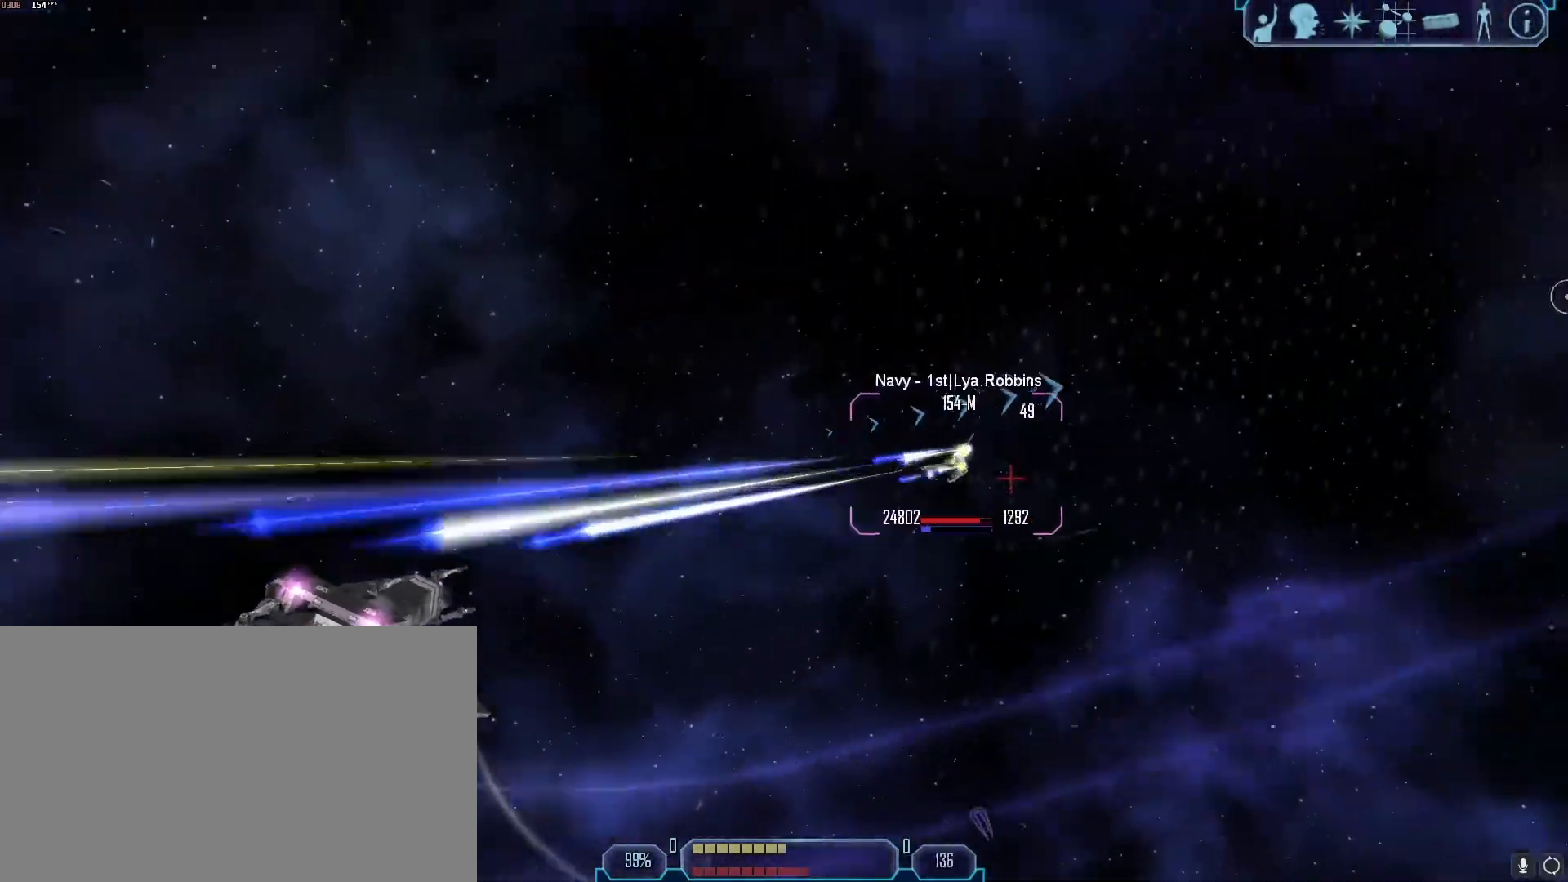
{"keys": ["d", "s"], "mouse": ["right"], "events": [[200, "a", "up"], [200, "tab", "up"], [300, "mouse_right", "down"], [333, "x", "down"], [383, "s", "down"], [383, "x", "up"], [483, "d", "down"]]}
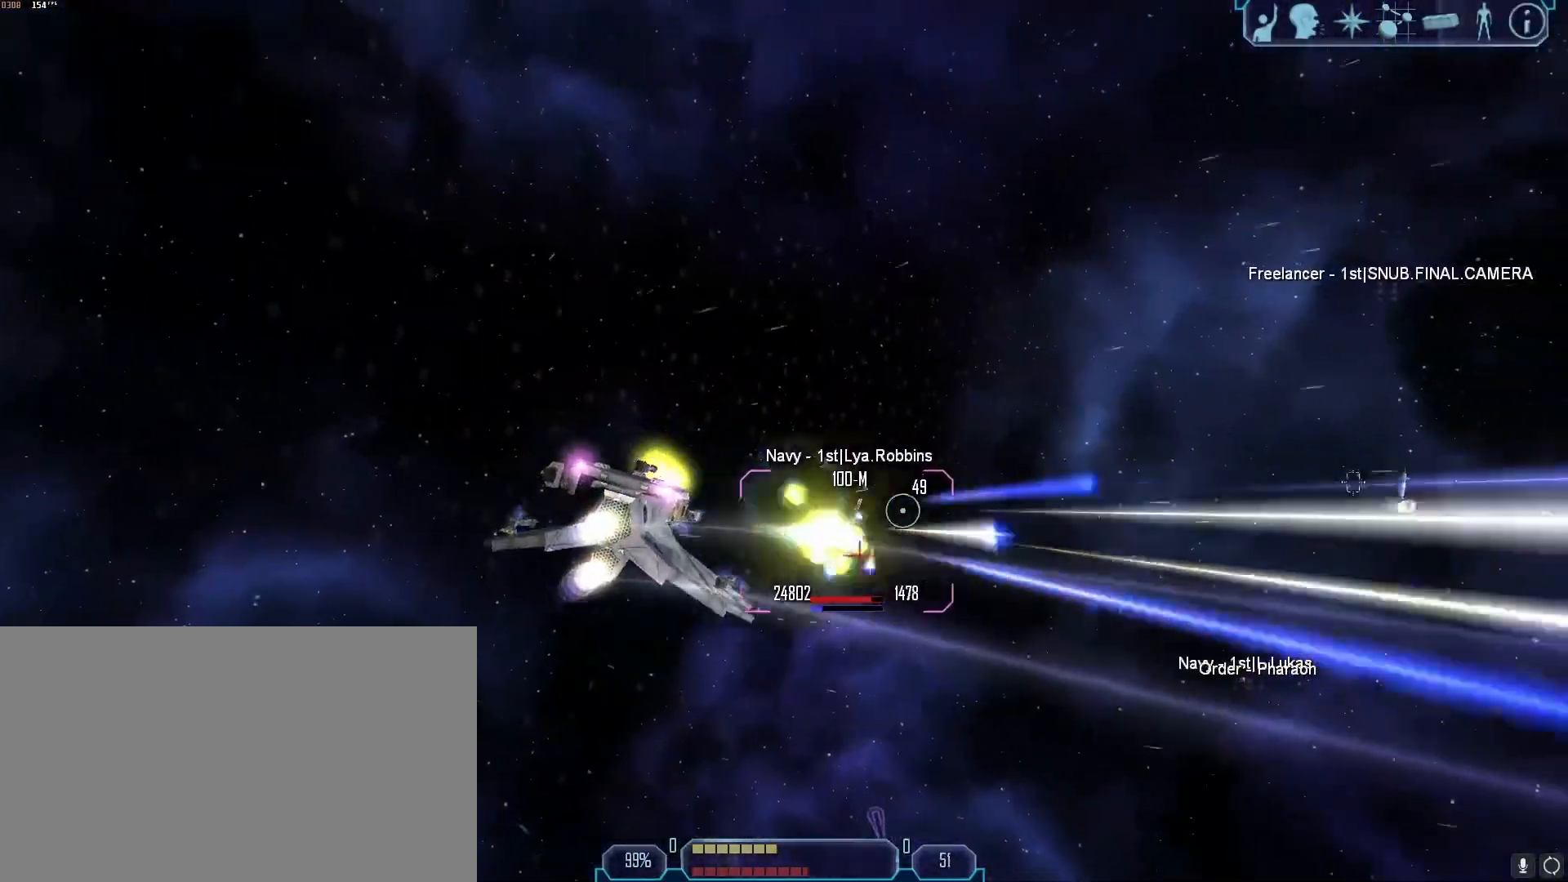
{"keys": ["d"], "mouse": ["right"], "events": [[33, "s", "up"], [217, "s", "down"], [267, "d", "up"], [400, "d", "down"], [450, "s", "up"]]}
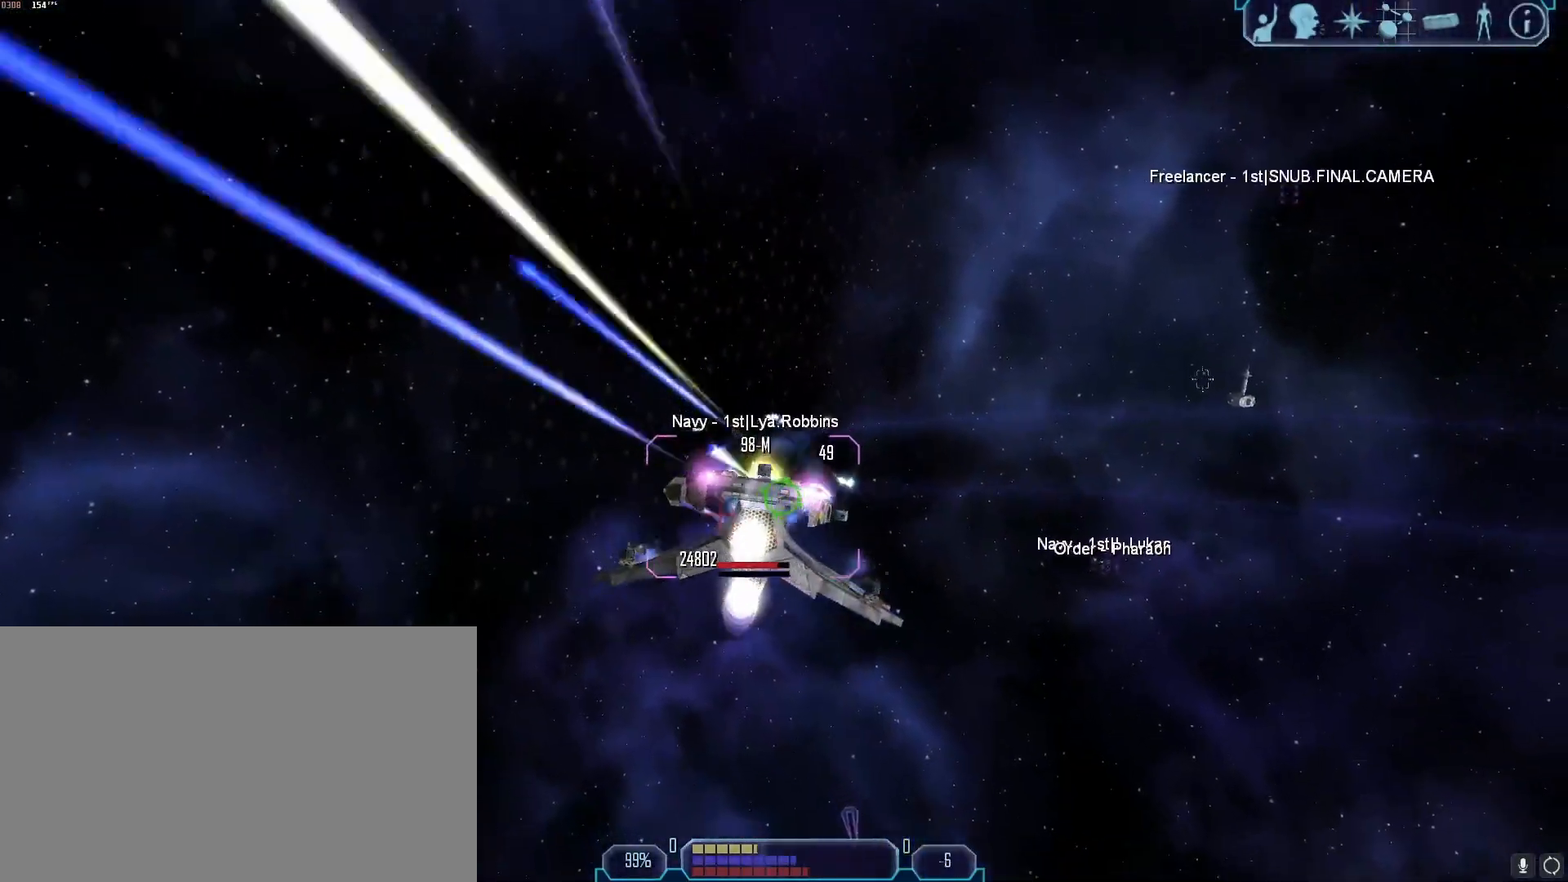
{"keys": ["2", "d", "tab"], "mouse": ["right"], "events": [[50, "tab", "down"], [417, "2", "down"]]}
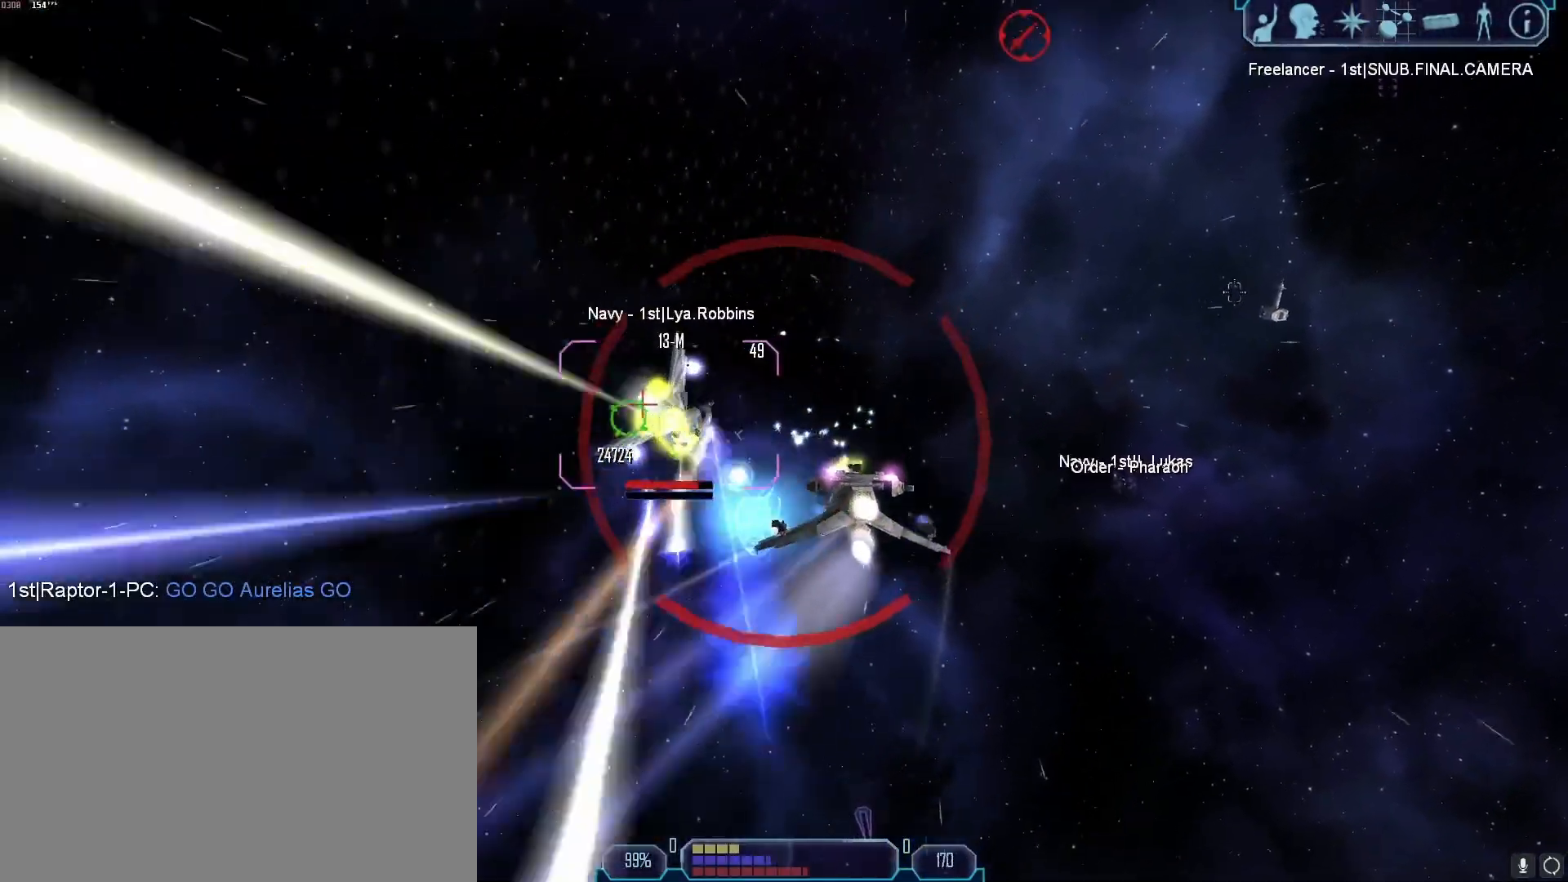
{"keys": ["d"], "mouse": [], "events": [[17, "2", "up"], [333, "mouse_right", "up"], [333, "tab", "up"], [333, "x", "down"], [483, "x", "up"]]}
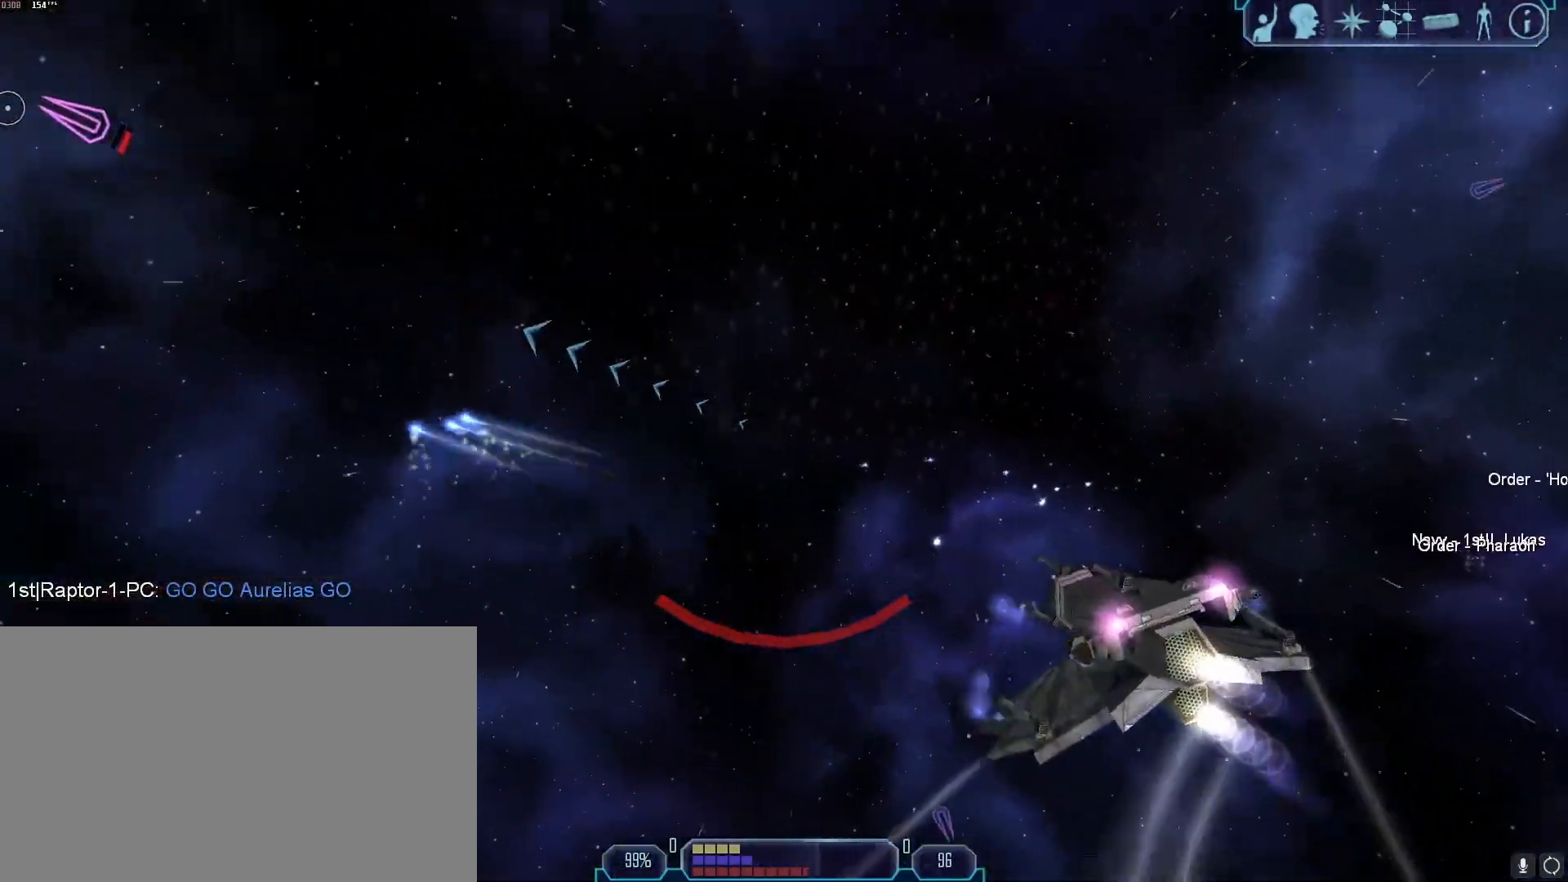
{"keys": ["d", "tab"], "mouse": [], "events": [[217, "z", "down"], [367, "z", "up"], [450, "tab", "down"]]}
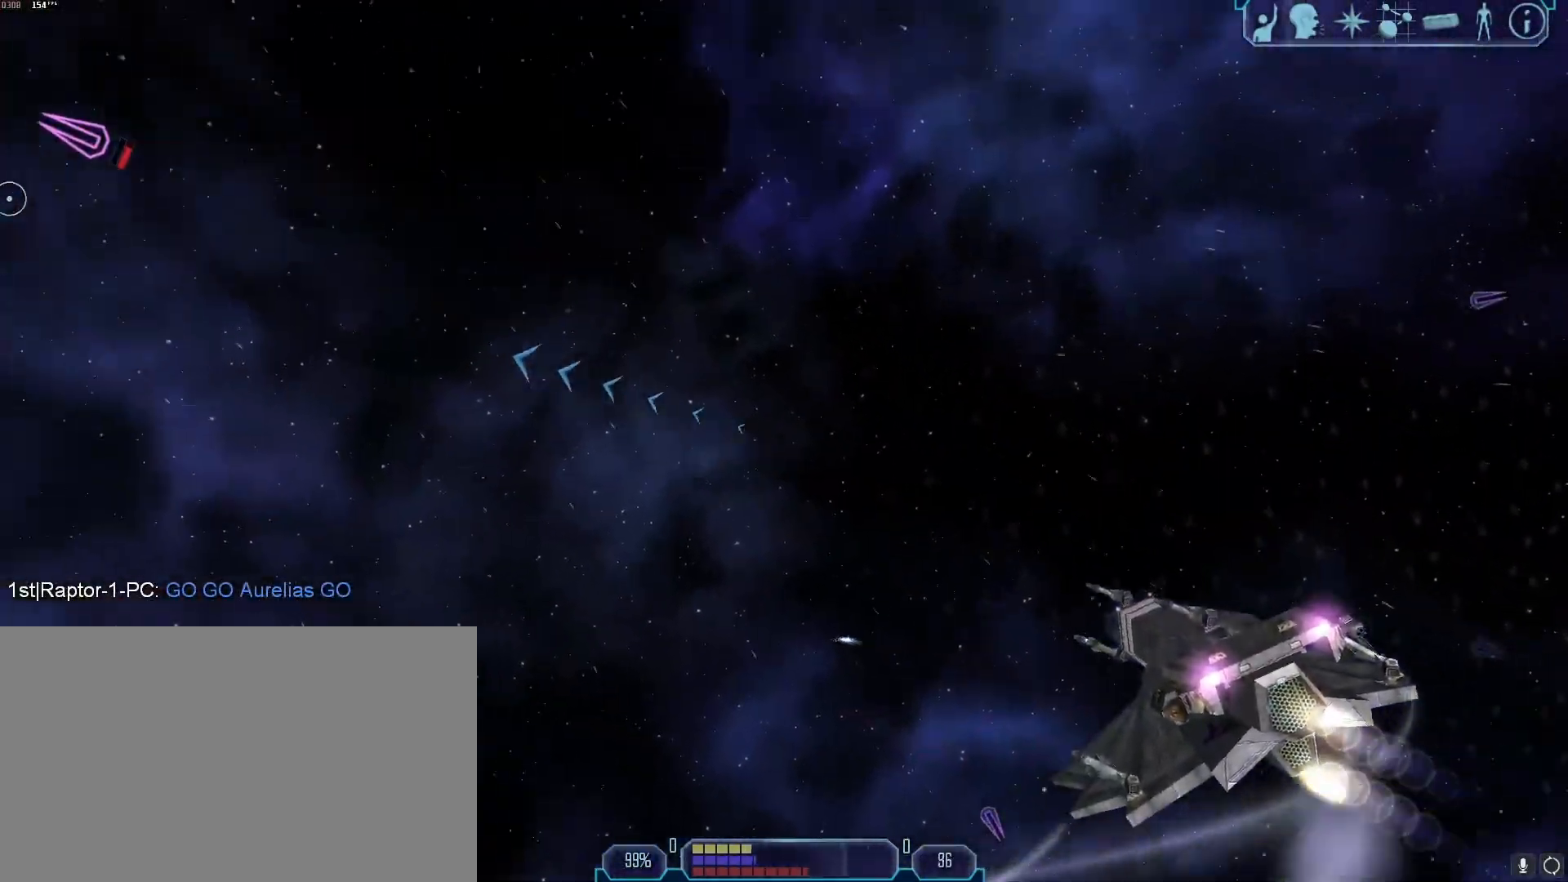
{"keys": ["d", "tab", "z"], "mouse": [], "events": [[467, "z", "down"]]}
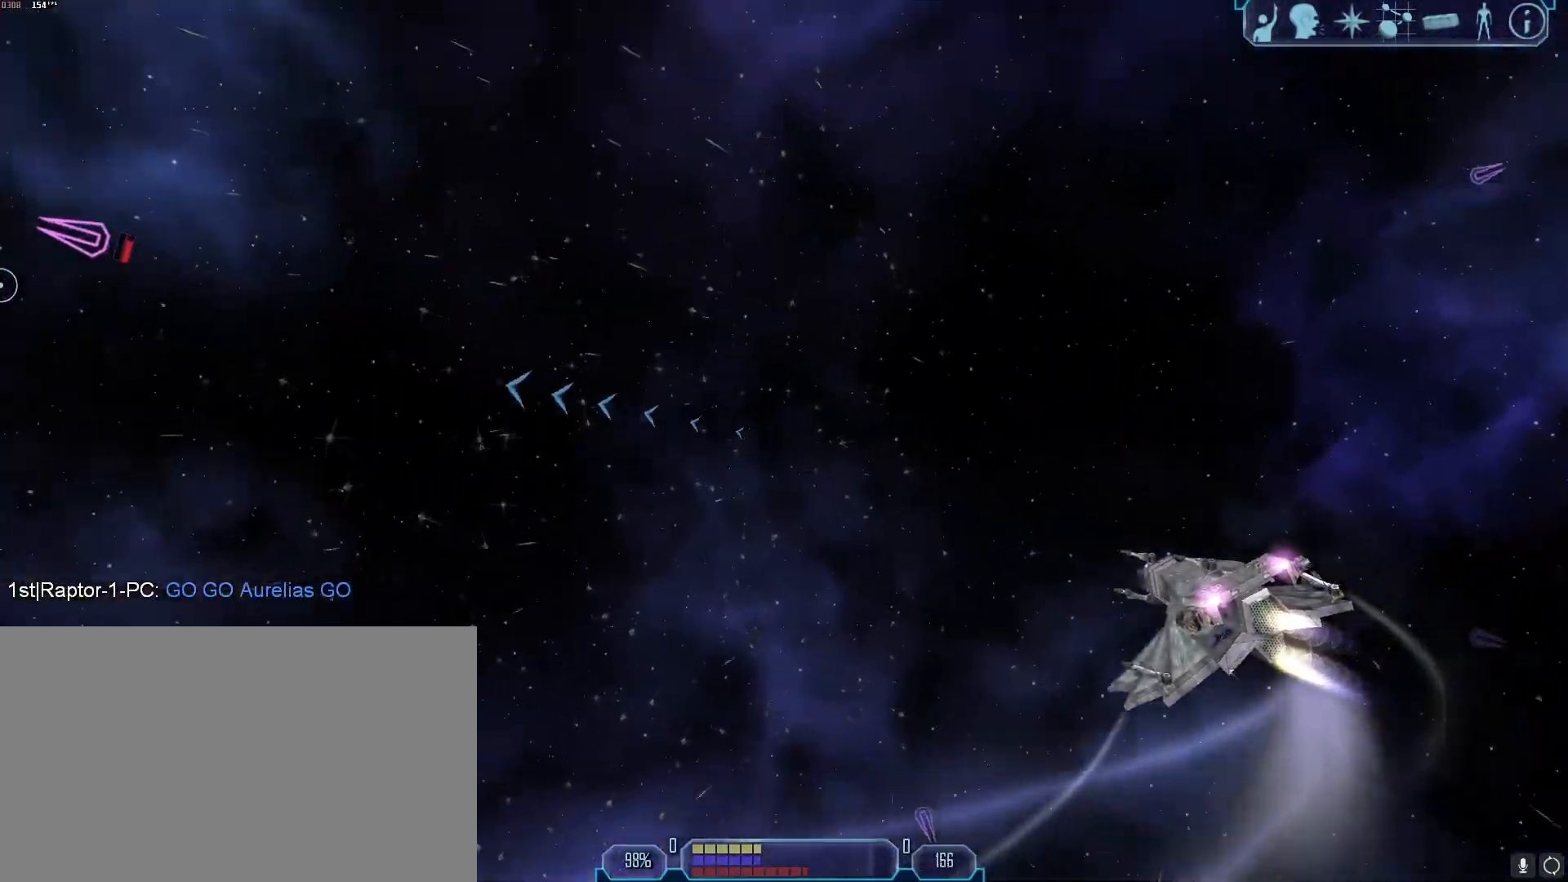
{"keys": ["d", "tab"], "mouse": [], "events": [[67, "d", "up"], [67, "tab", "up"], [67, "z", "up"], [300, "d", "down"], [300, "tab", "down"]]}
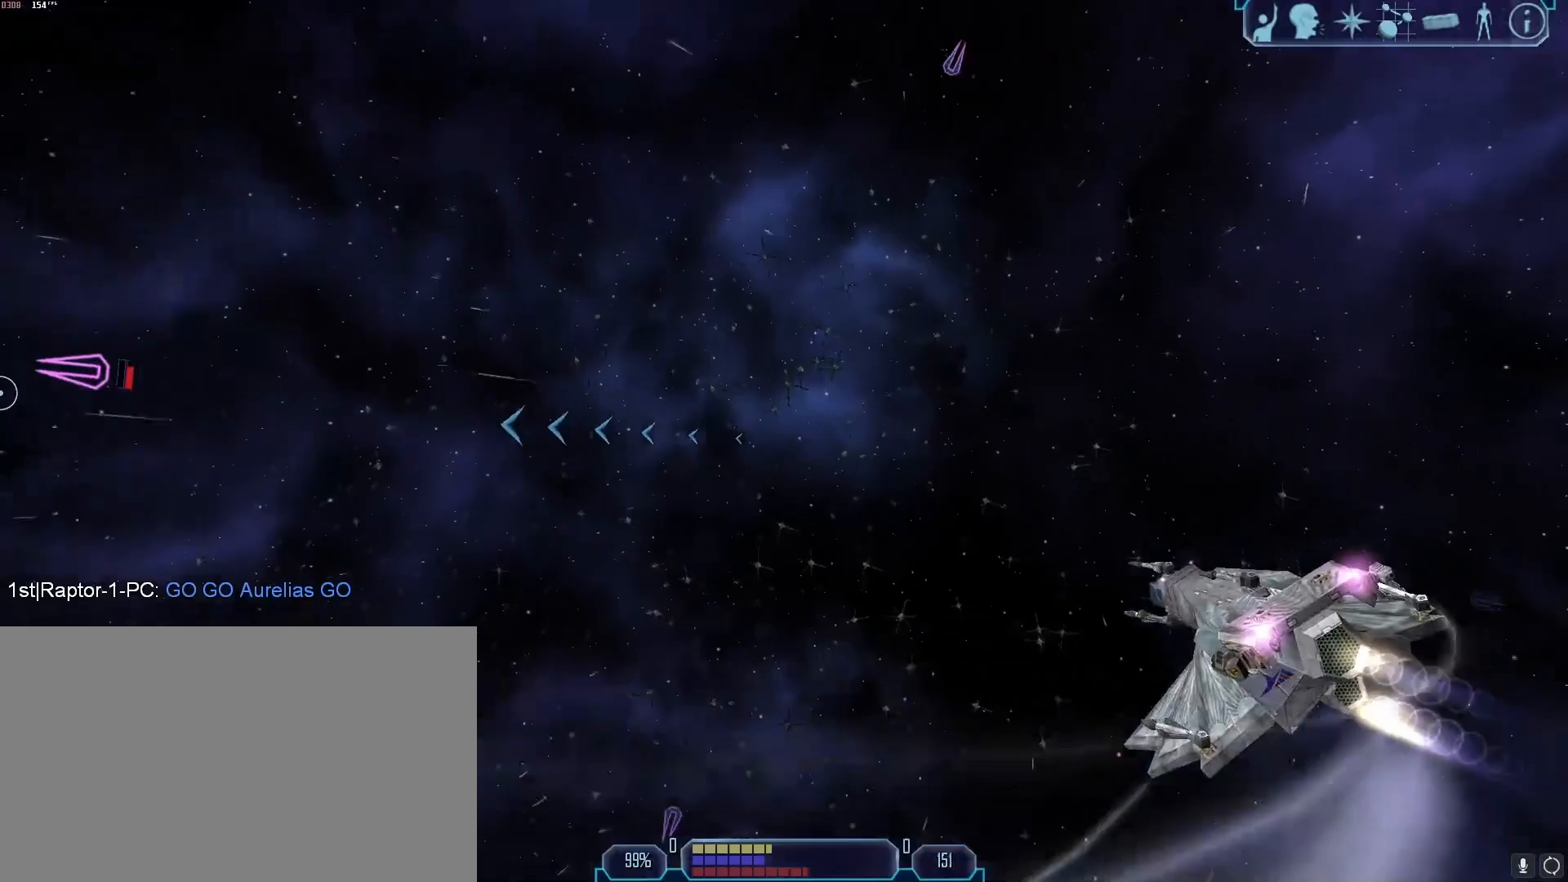
{"keys": ["d", "tab"], "mouse": [], "events": []}
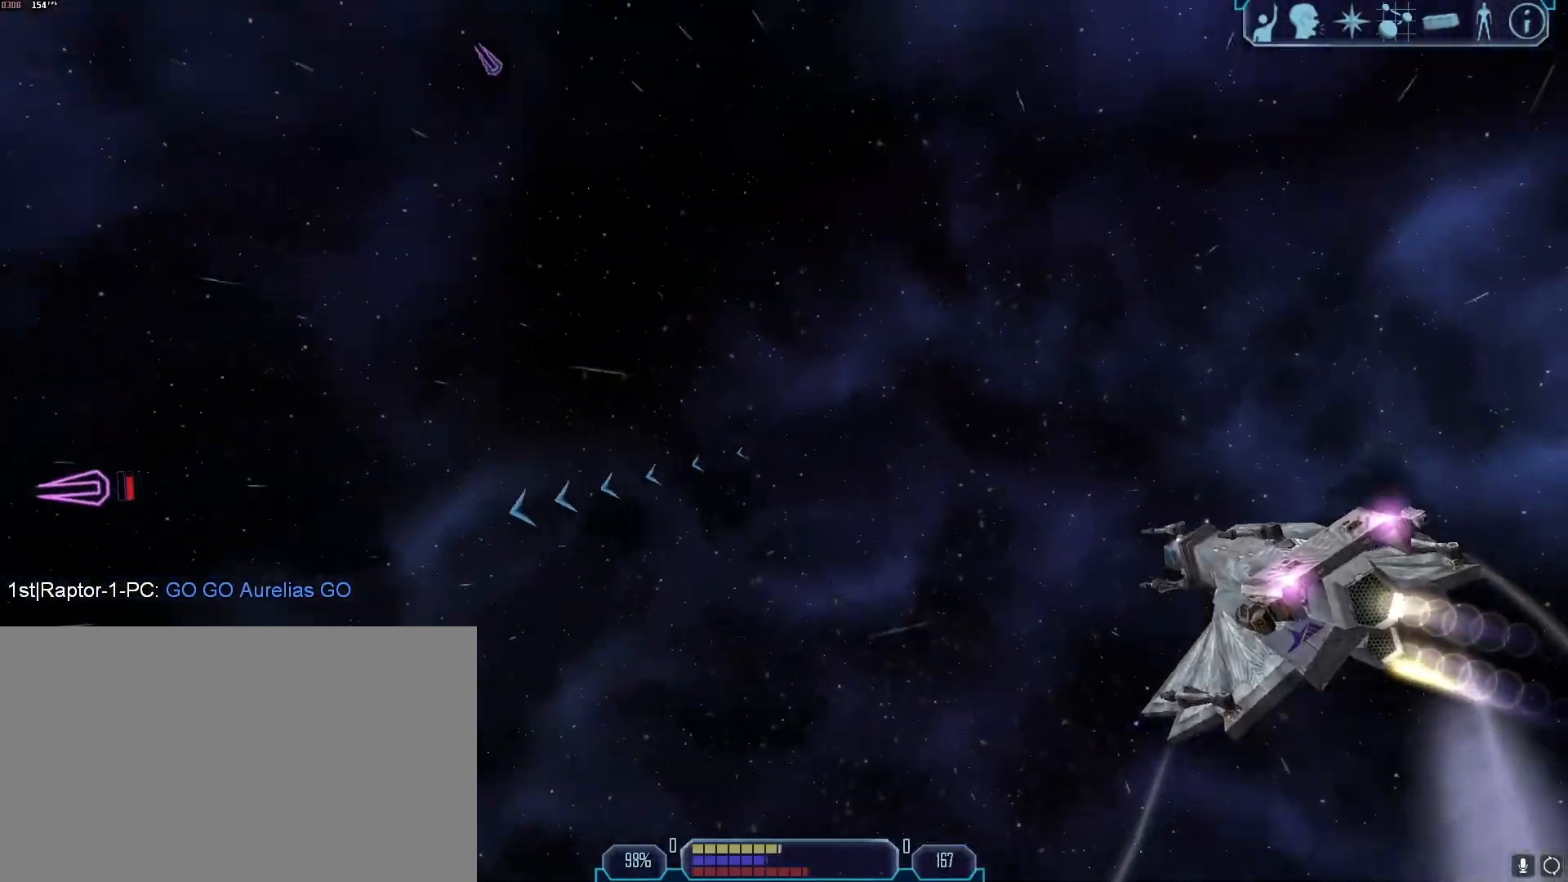
{"keys": ["s", "x"], "mouse": [], "events": [[283, "tab", "up"], [333, "d", "up"], [333, "s", "down"], [383, "x", "down"]]}
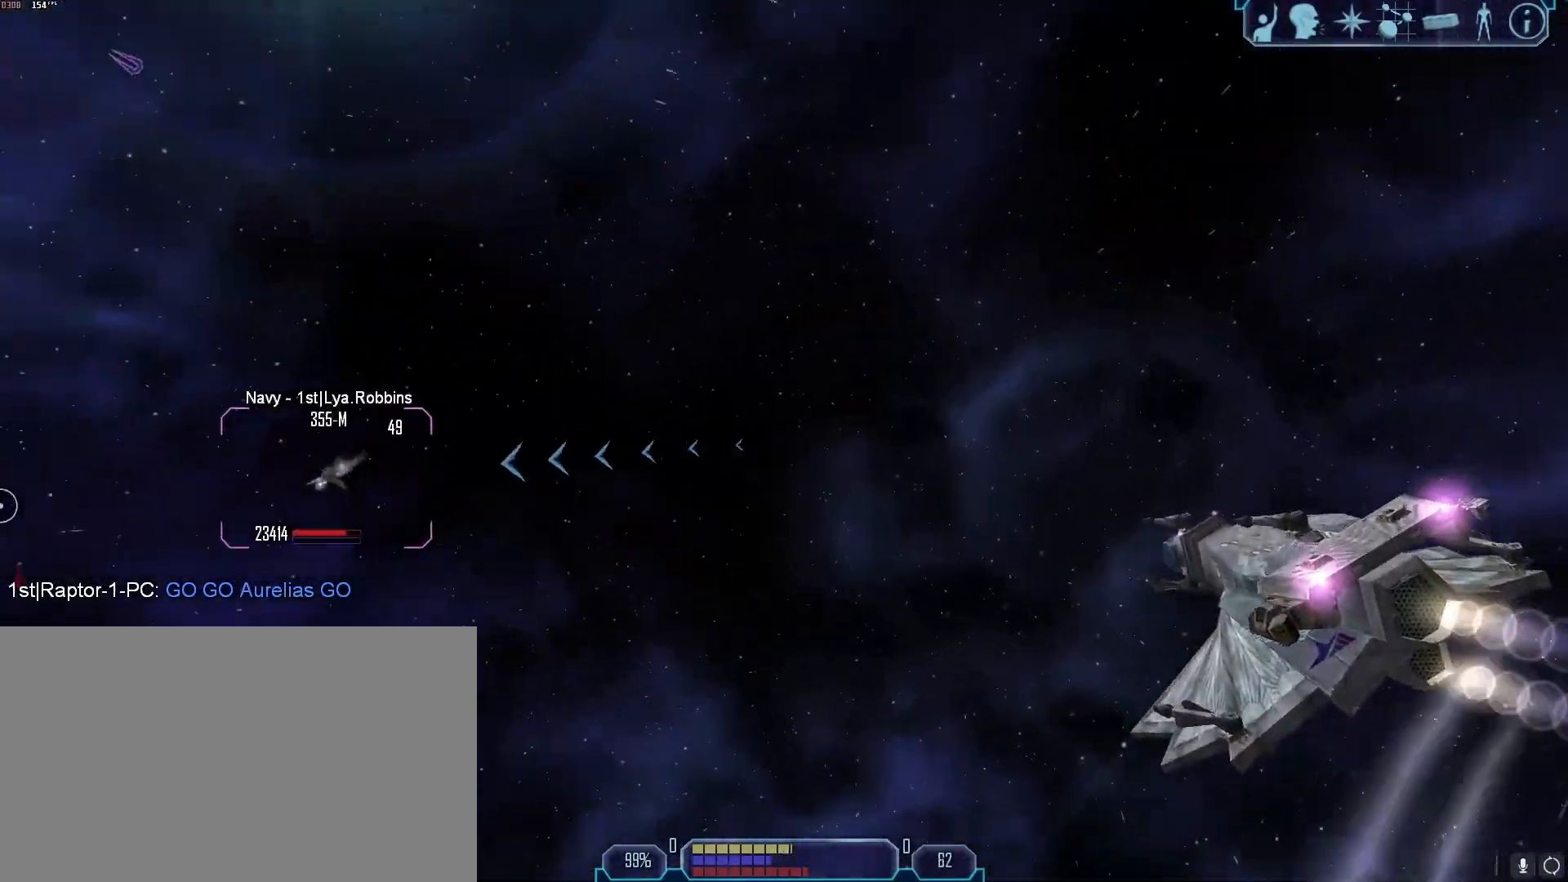
{"keys": ["x"], "mouse": [], "events": [[17, "x", "up"], [200, "tab", "down"], [483, "s", "up"], [483, "tab", "up"], [483, "x", "down"]]}
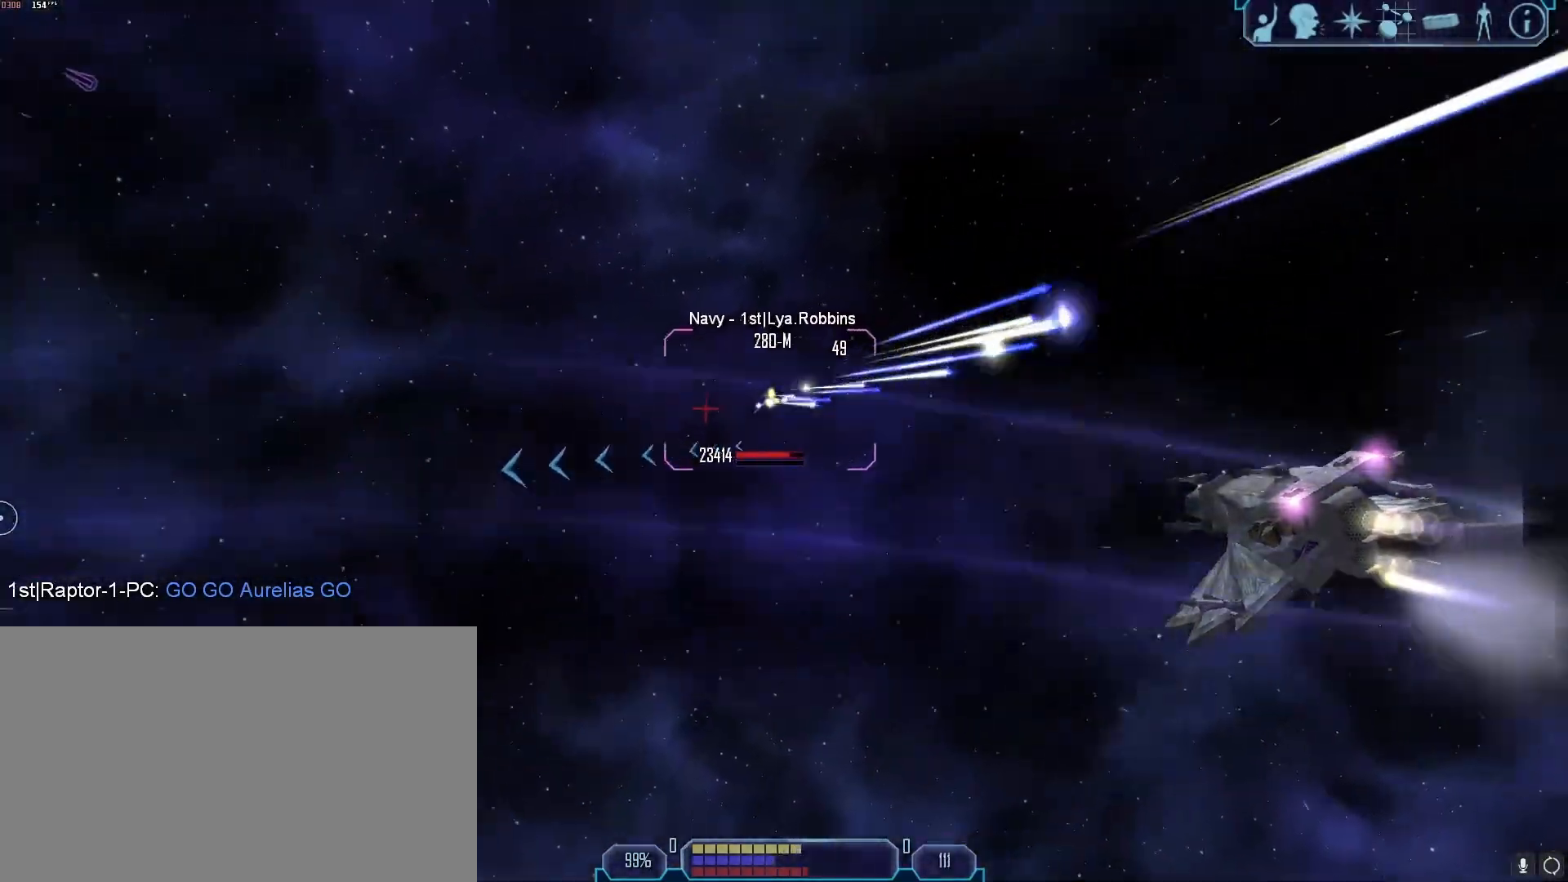
{"keys": ["a", "tab"], "mouse": [], "events": [[83, "a", "down"], [83, "x", "up"], [267, "tab", "down"]]}
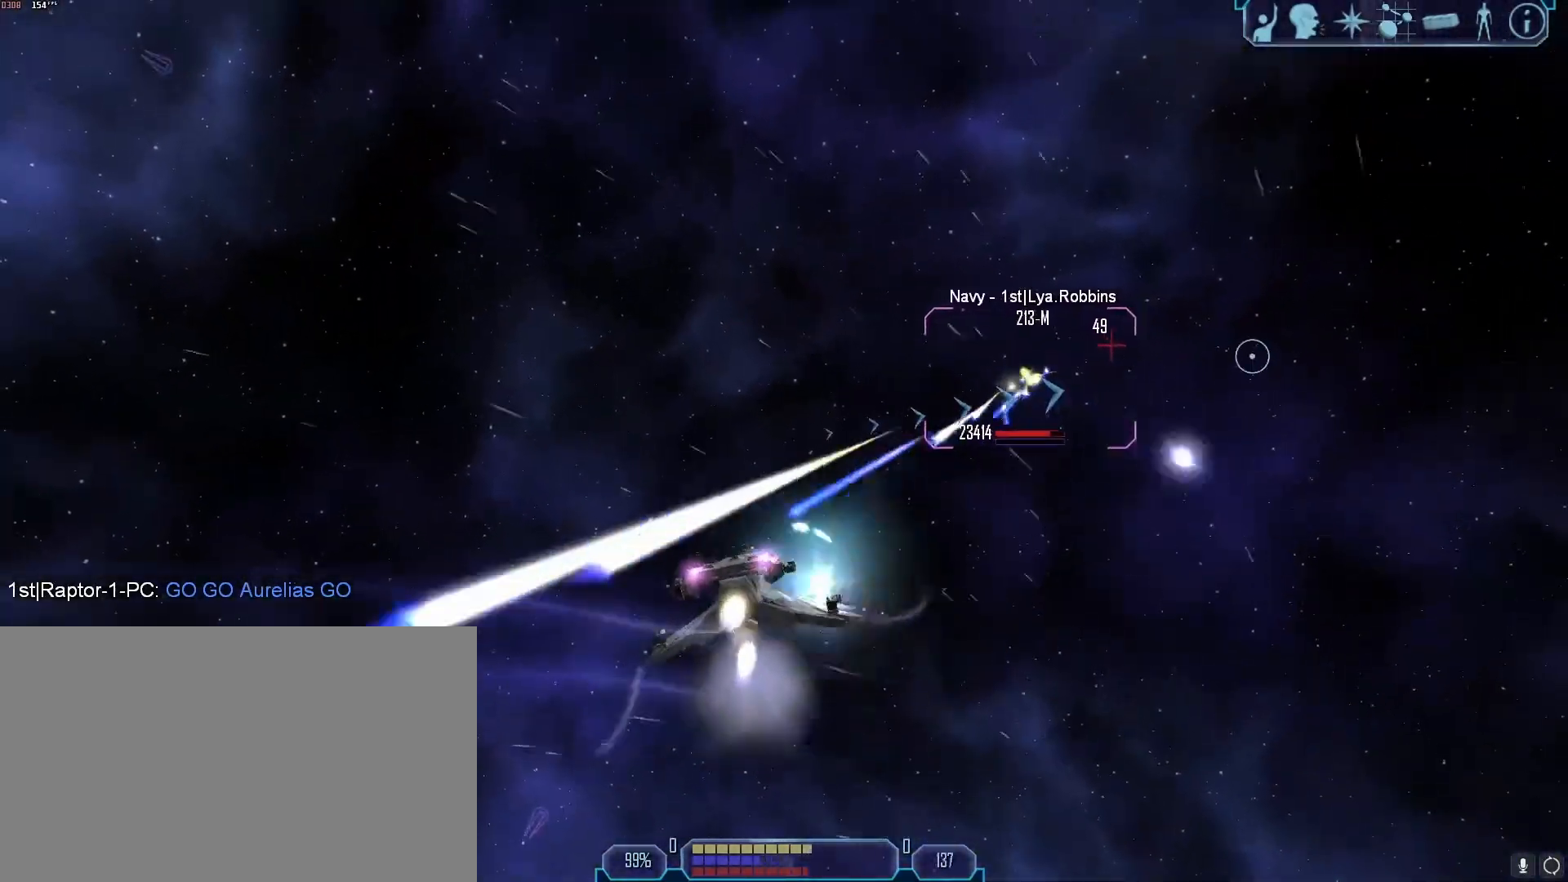
{"keys": ["a", "tab"], "mouse": ["right"]}
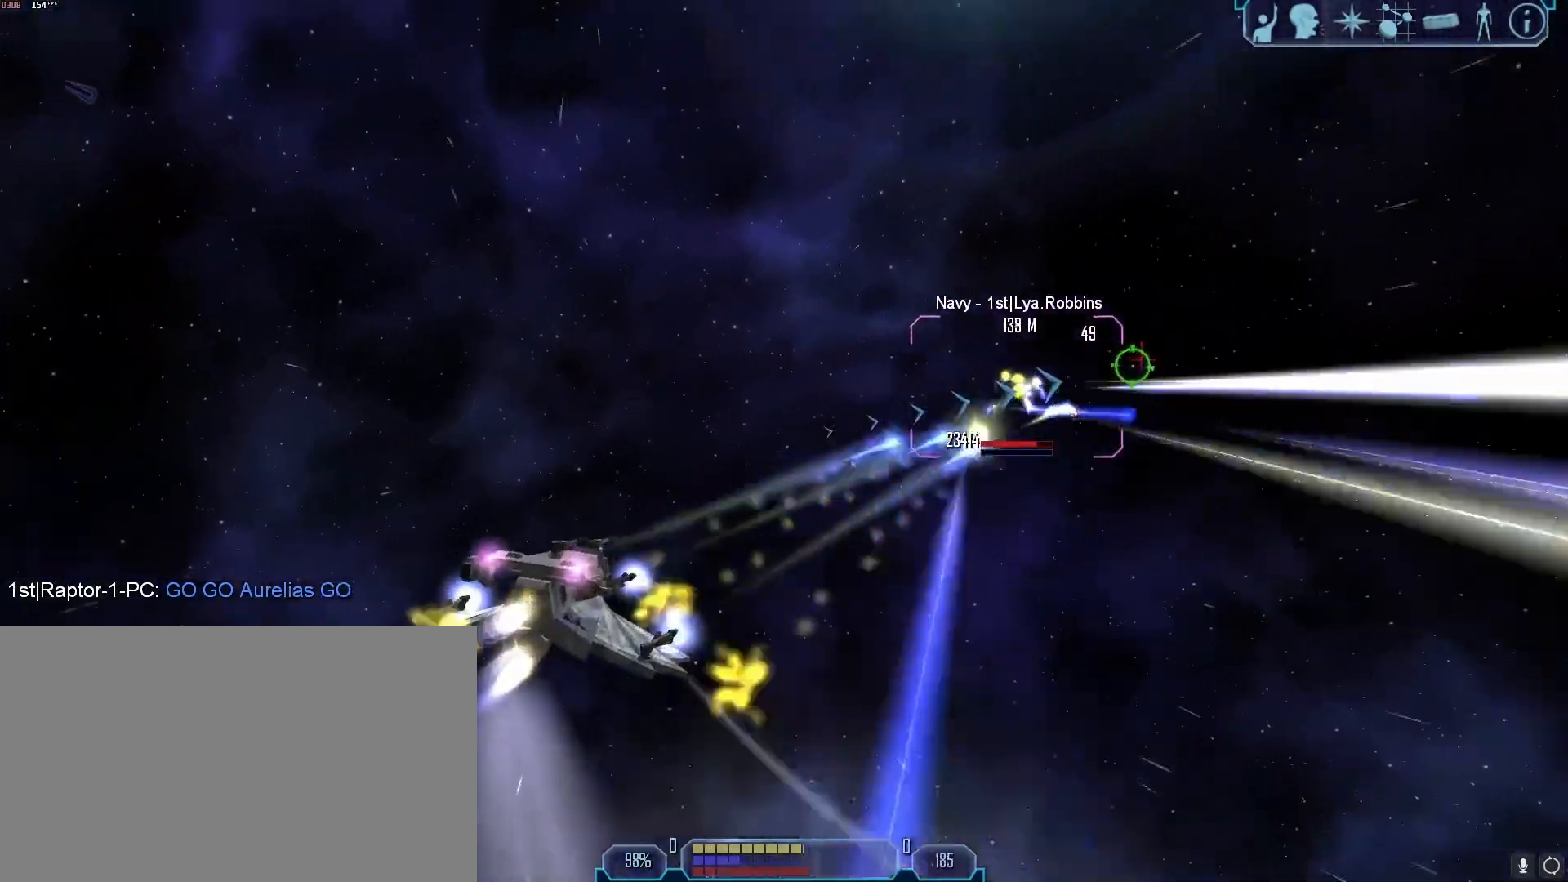
{"keys": ["a", "tab"], "mouse": ["right"], "events": [[250, "tab", "up"], [350, "tab", "down"]]}
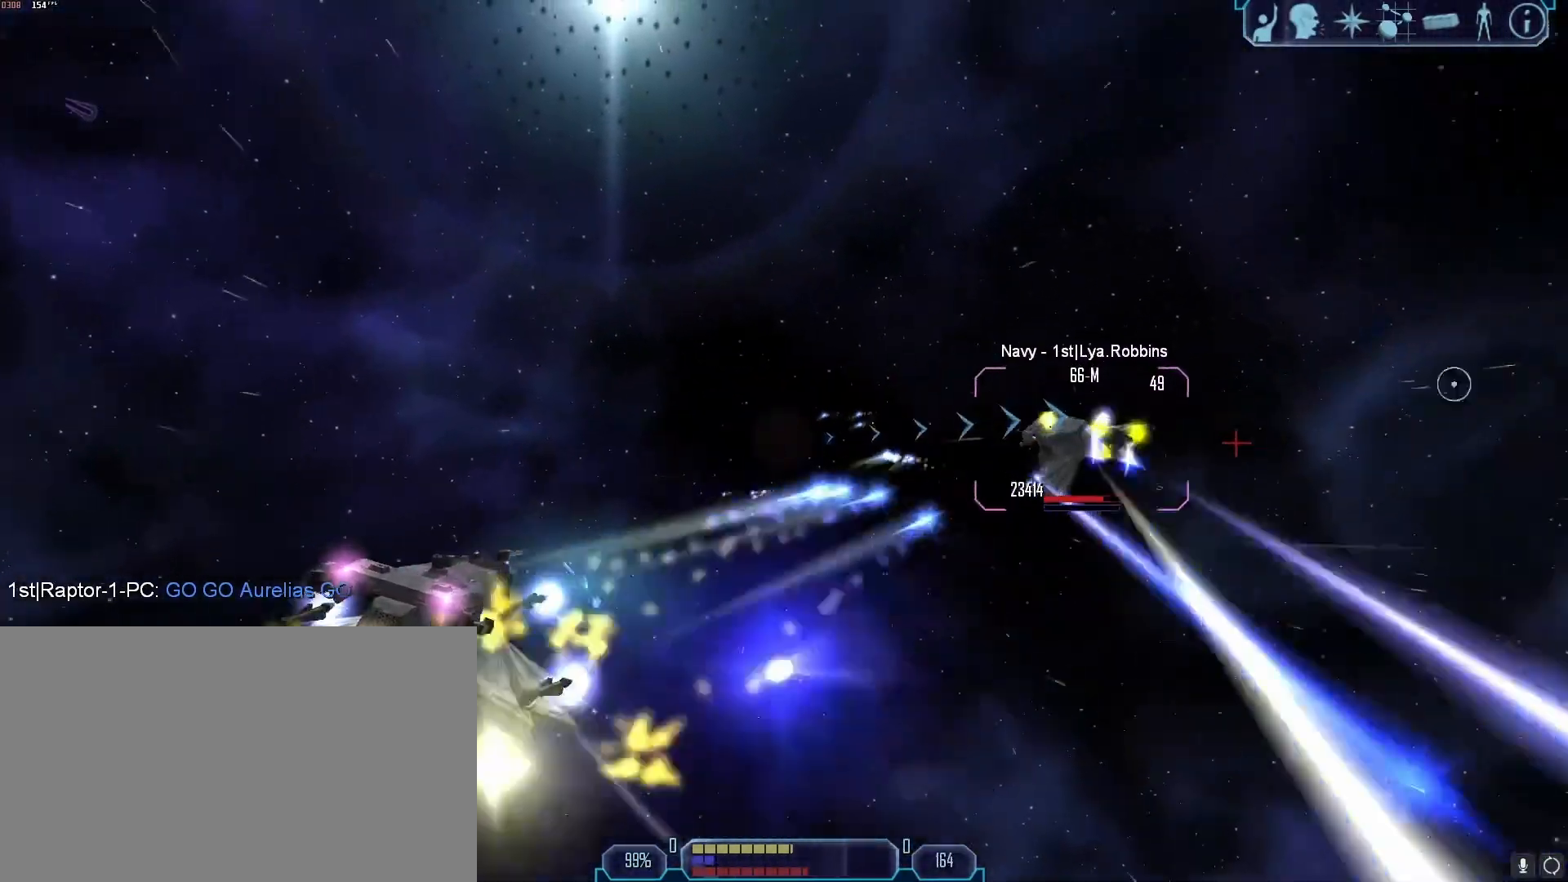
{"keys": ["a"], "mouse": [], "events": [[83, "tab", "up"], [83, "x", "down"], [217, "x", "up"], [350, "a", "up"], [400, "a", "down"], [450, "mouse_right", "up"]]}
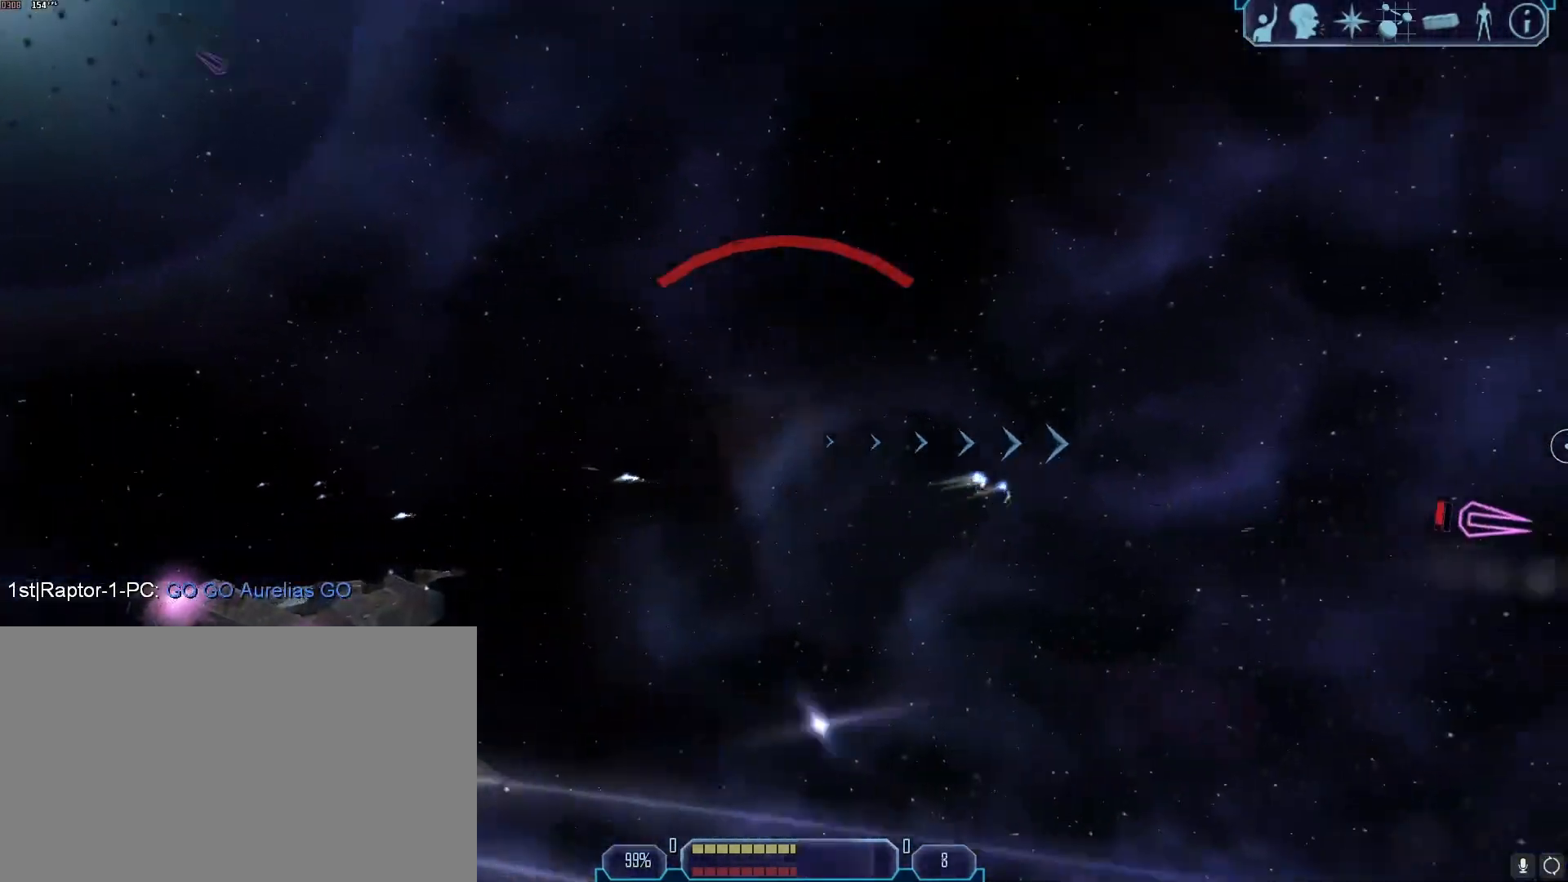
{"keys": ["d"], "mouse": [], "events": [[100, "s", "down"], [133, "a", "up"], [233, "d", "down"], [283, "s", "up"]]}
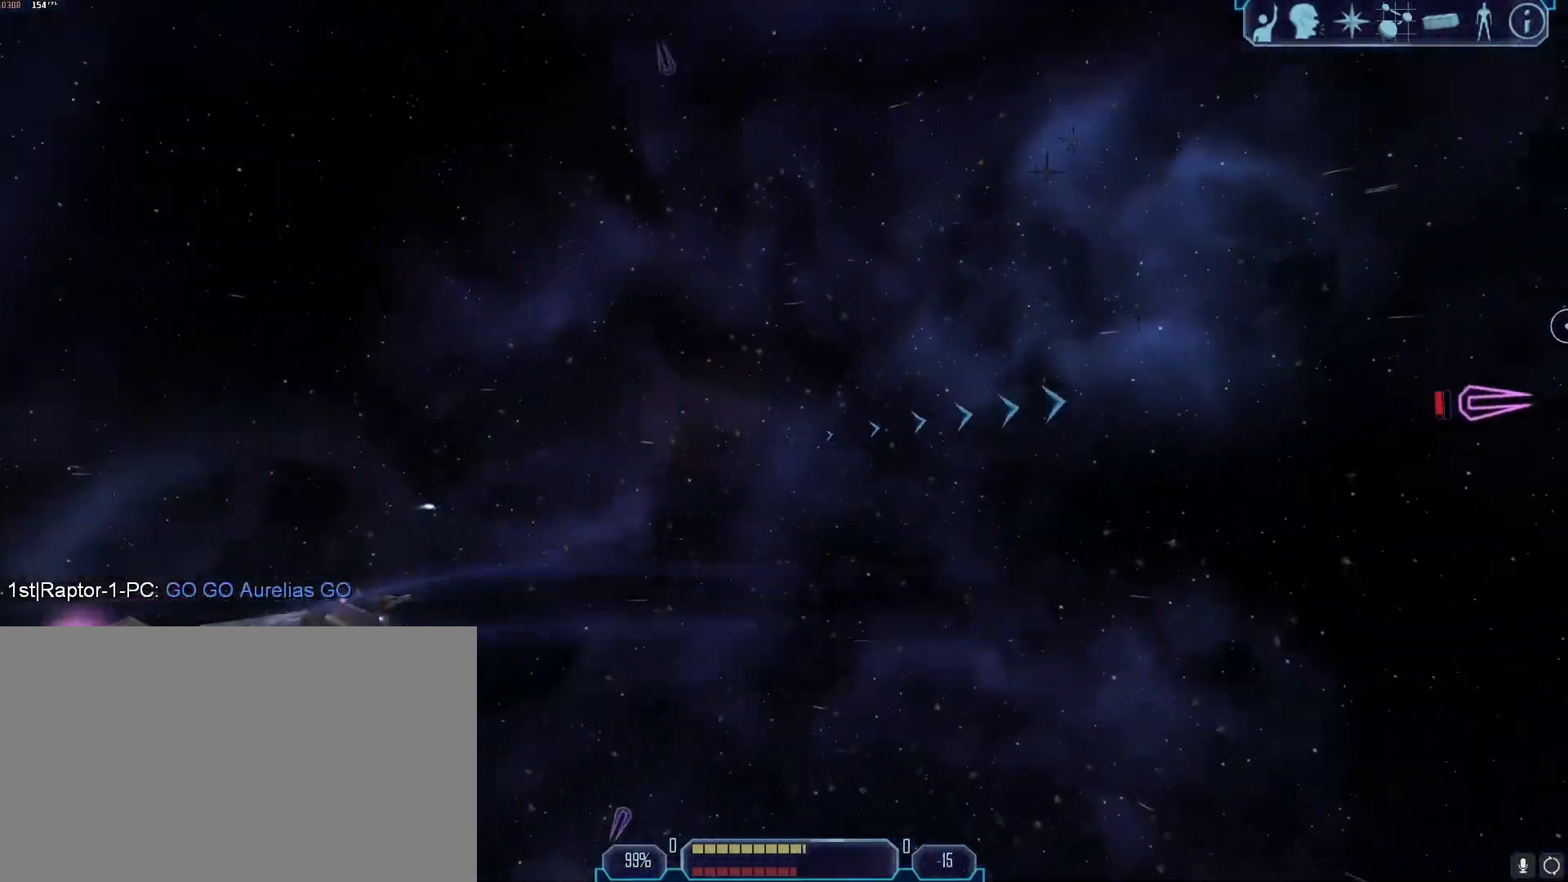
{"keys": ["d", "tab"], "mouse": []}
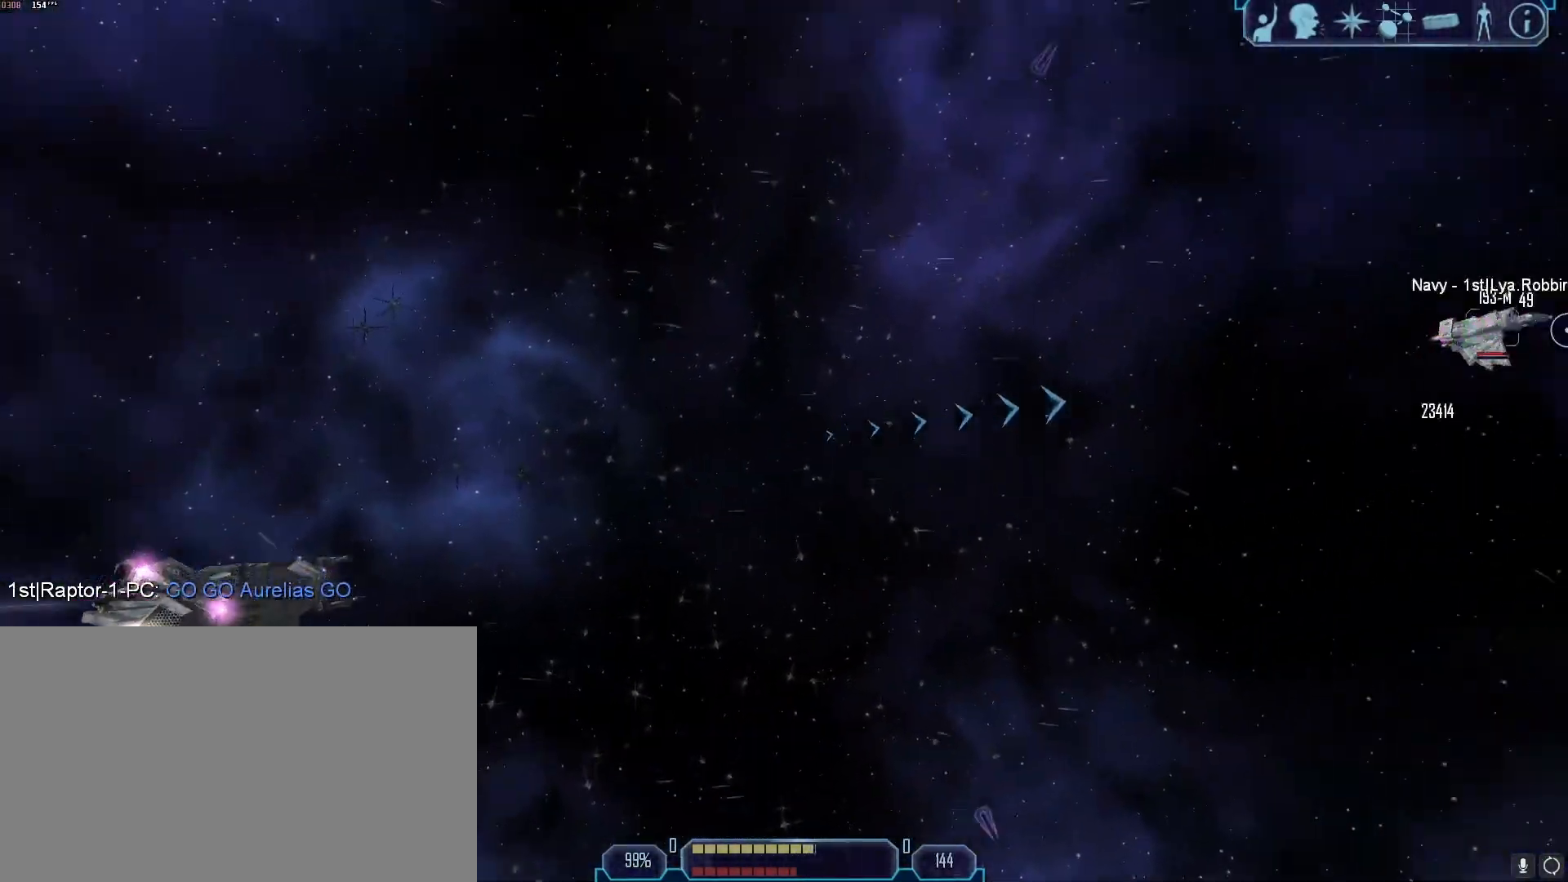
{"keys": ["a", "tab"], "mouse": [], "events": [[400, "d", "up"], [450, "a", "down"]]}
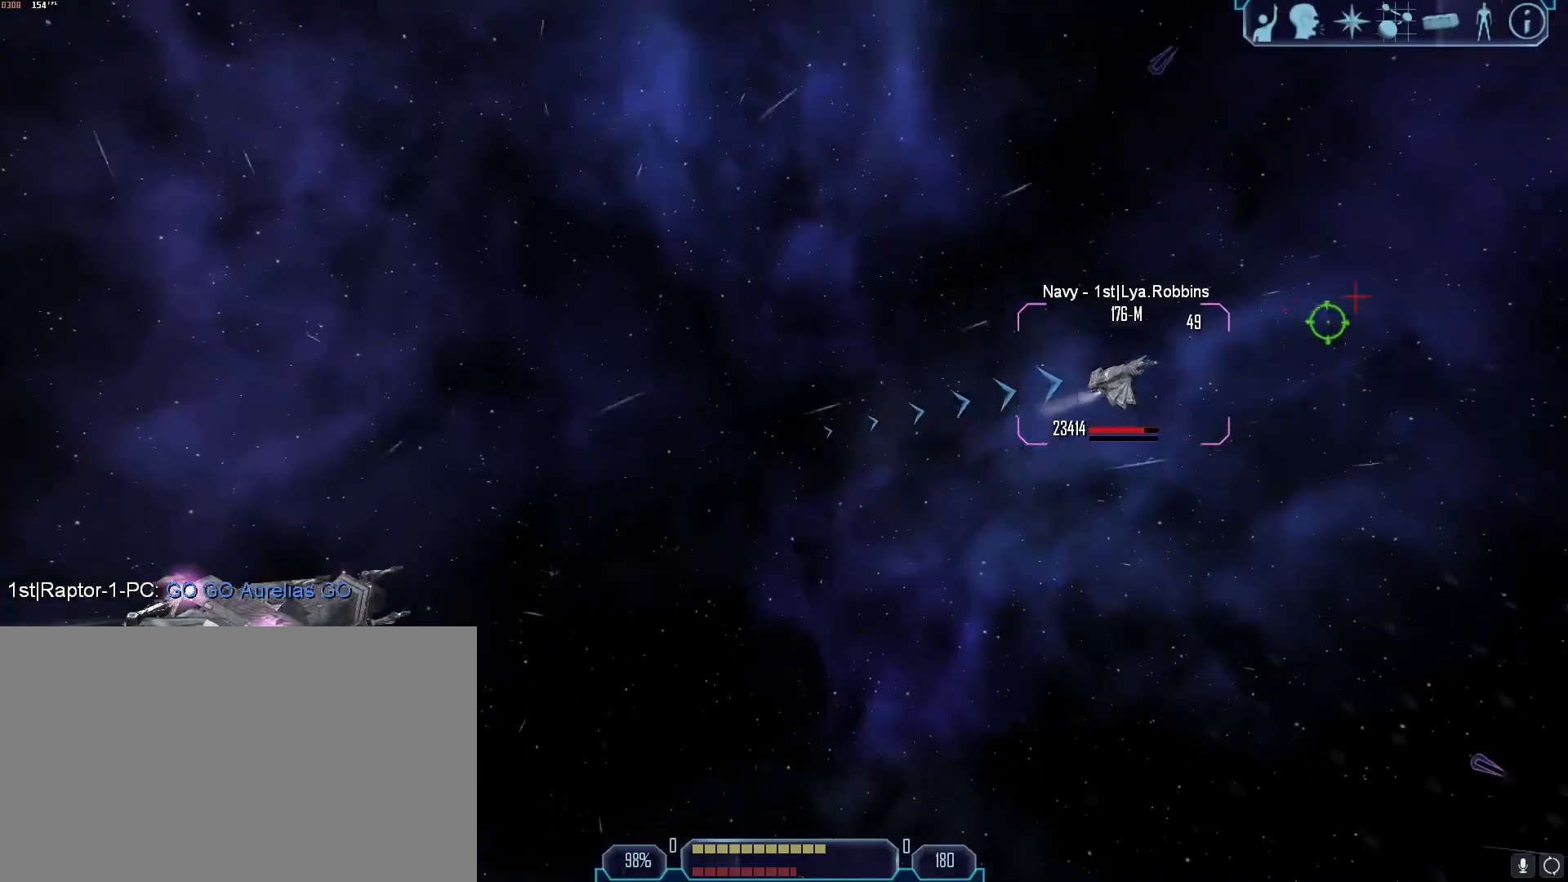
{"keys": ["a", "x"], "mouse": [], "events": [[100, "s", "down"], [133, "a", "up"], [233, "mouse_right", "down"], [417, "mouse_right", "up"], [417, "tab", "up"], [467, "a", "down"], [467, "s", "up"], [467, "x", "down"]]}